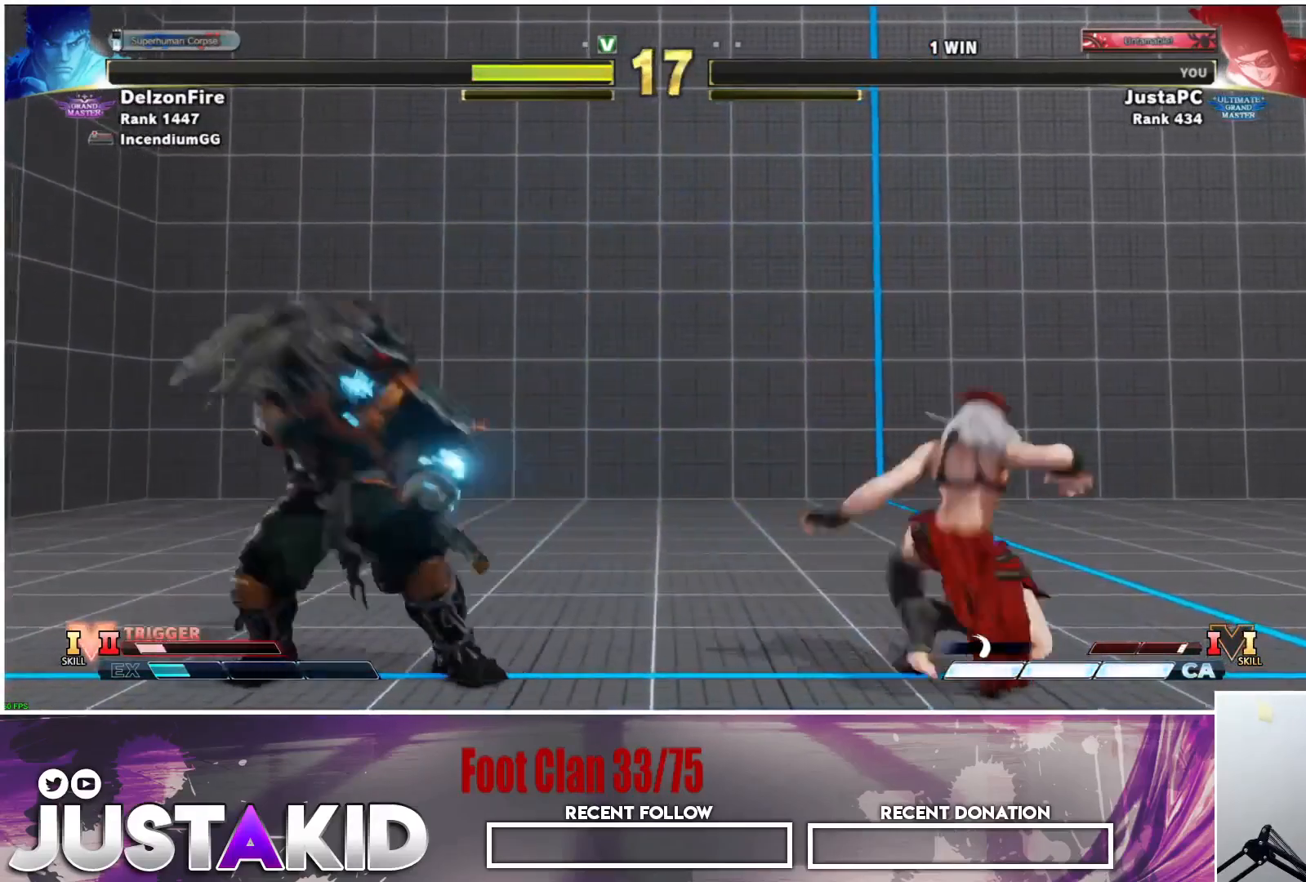
Gameplay with a controller (arcade stick); each line is a JSON object with the inputs held at the frame after it. "events" lists button and stick changes between this image and that frame as [ms after this image, input, new state], when the widget could be followed in between. Not read: L3 R3.
{"buttons": [], "left_stick": "left", "events": [[483, "left_stick", "left"]]}
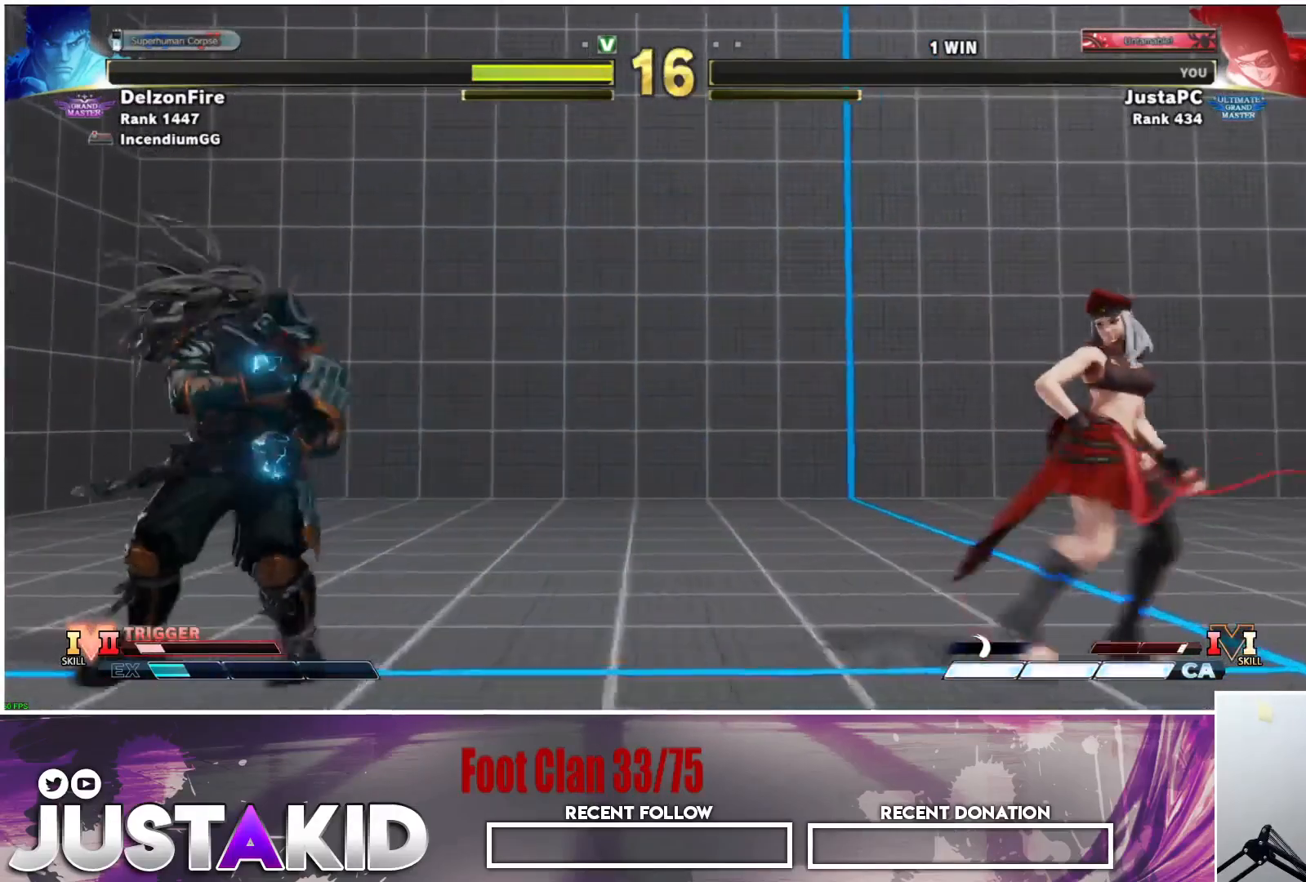
{"buttons": [], "left_stick": "right", "events": [[250, "left_stick", "right"]]}
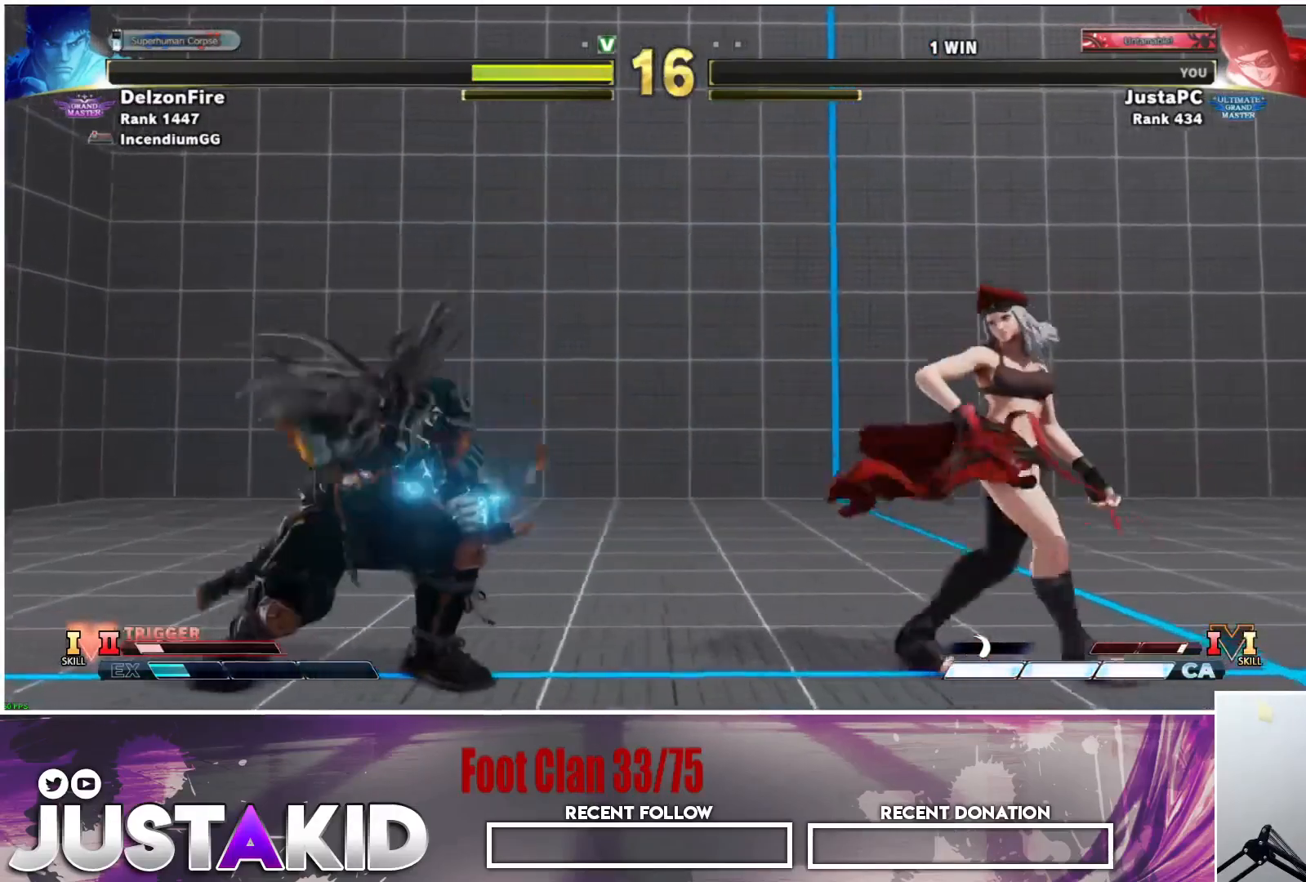
{"buttons": [], "left_stick": "center", "events": [[283, "left_stick", "down"], [350, "R2", "down"], [350, "left_stick", "left"], [417, "left_stick", "center"], [450, "R2", "up"]]}
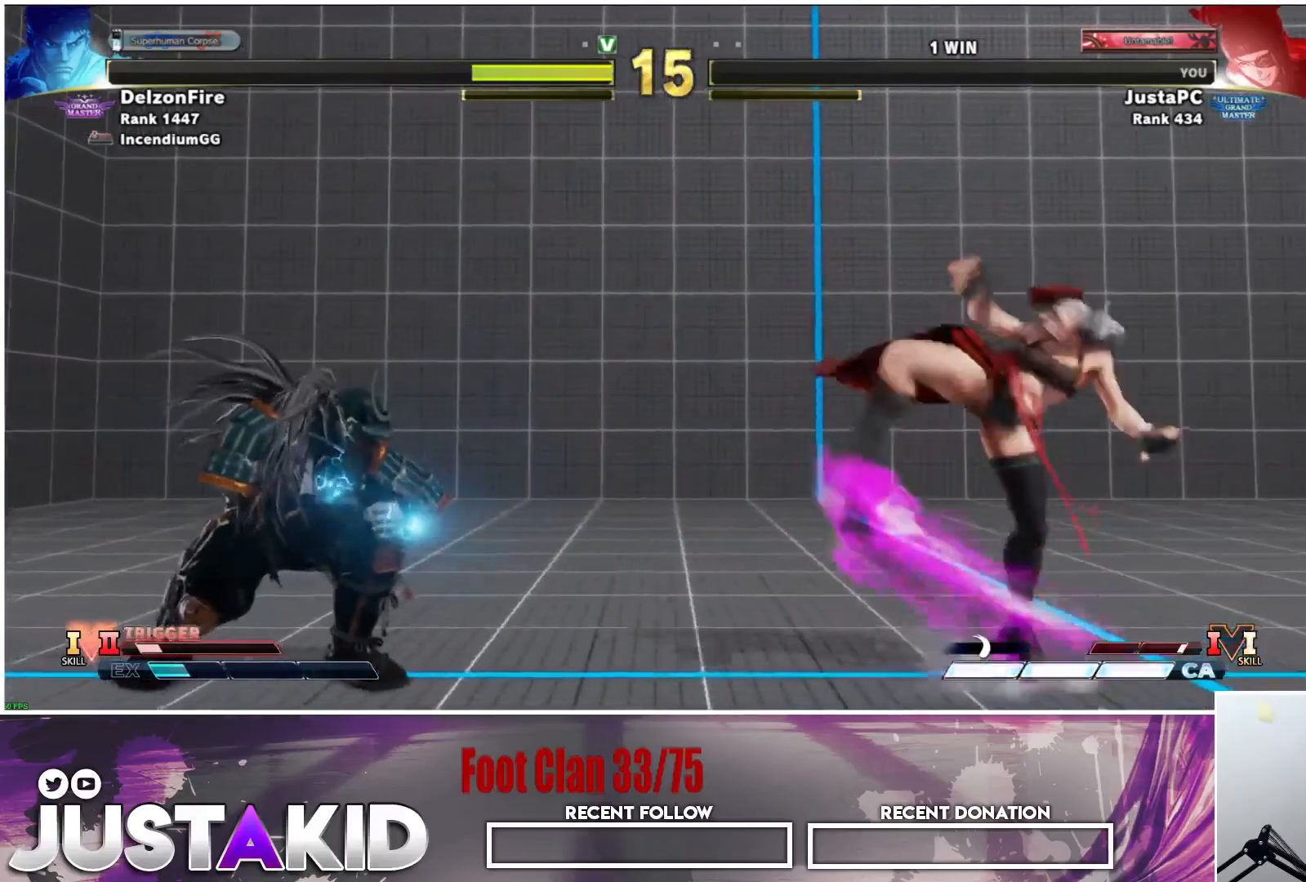
{"buttons": [], "left_stick": "left", "events": [[250, "left_stick", "left"], [317, "left_stick", "center"], [383, "left_stick", "left"]]}
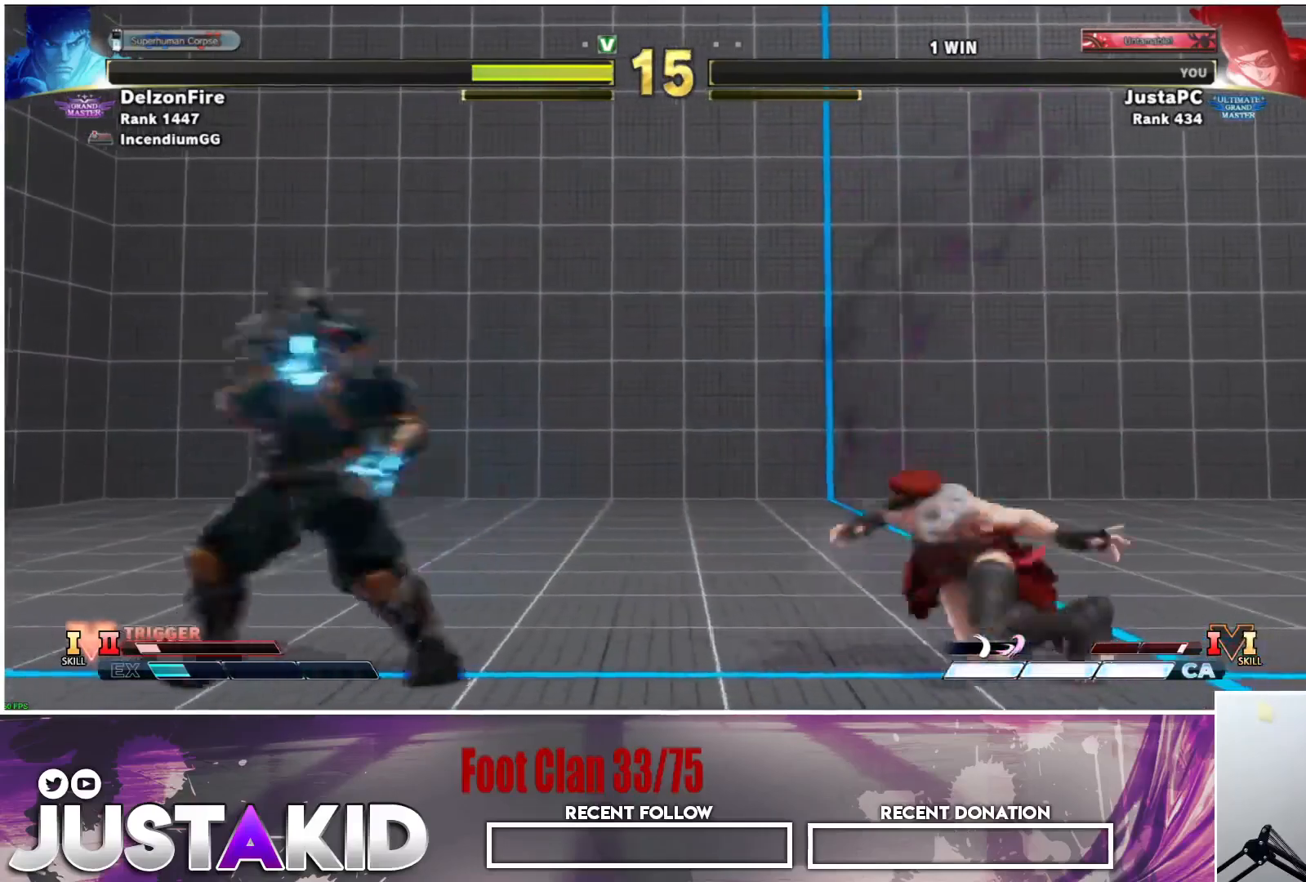
{"buttons": [], "left_stick": "center", "events": [[50, "left_stick", "center"], [383, "CROSS", "down"], [467, "CROSS", "up"]]}
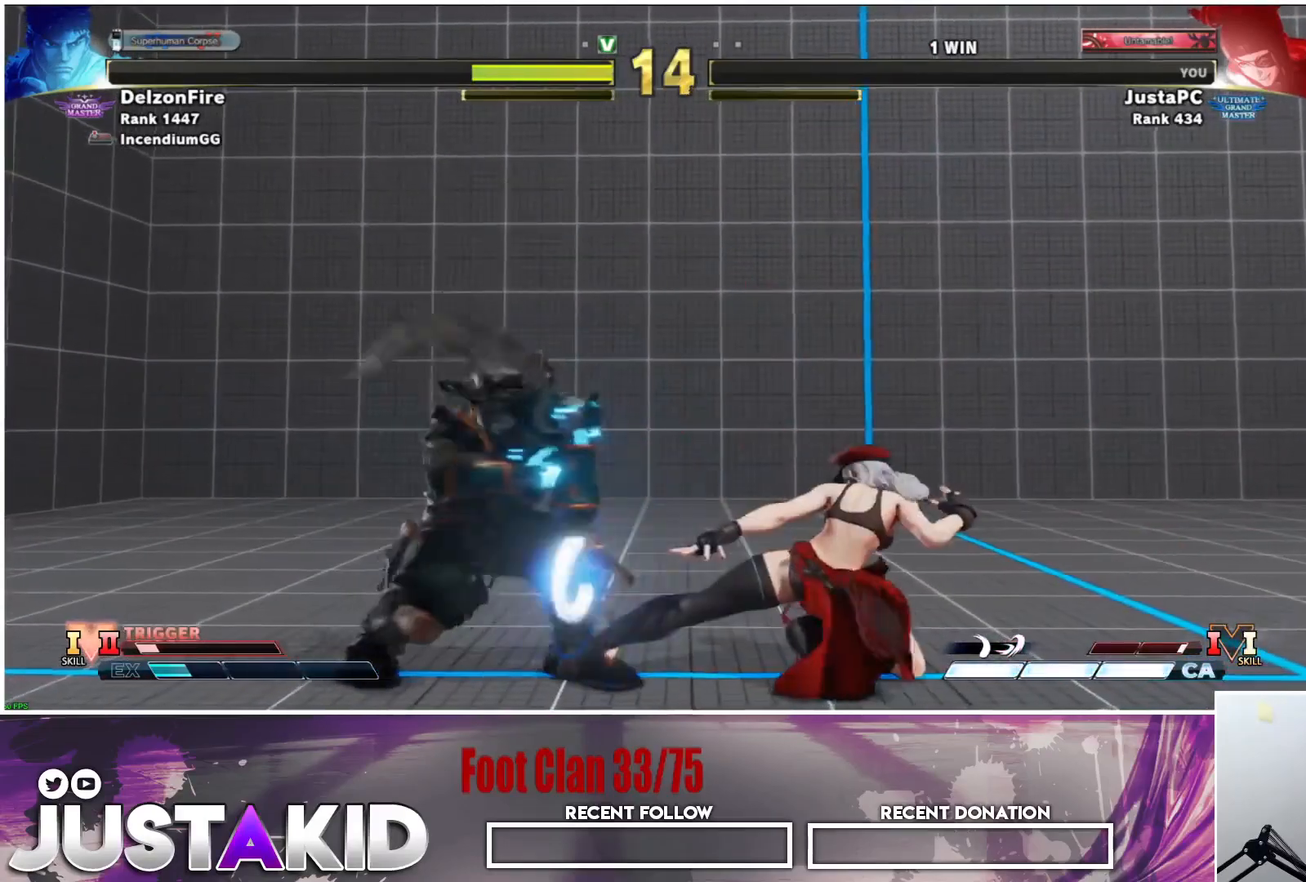
{"buttons": [], "left_stick": "left", "events": [[233, "left_stick", "left"]]}
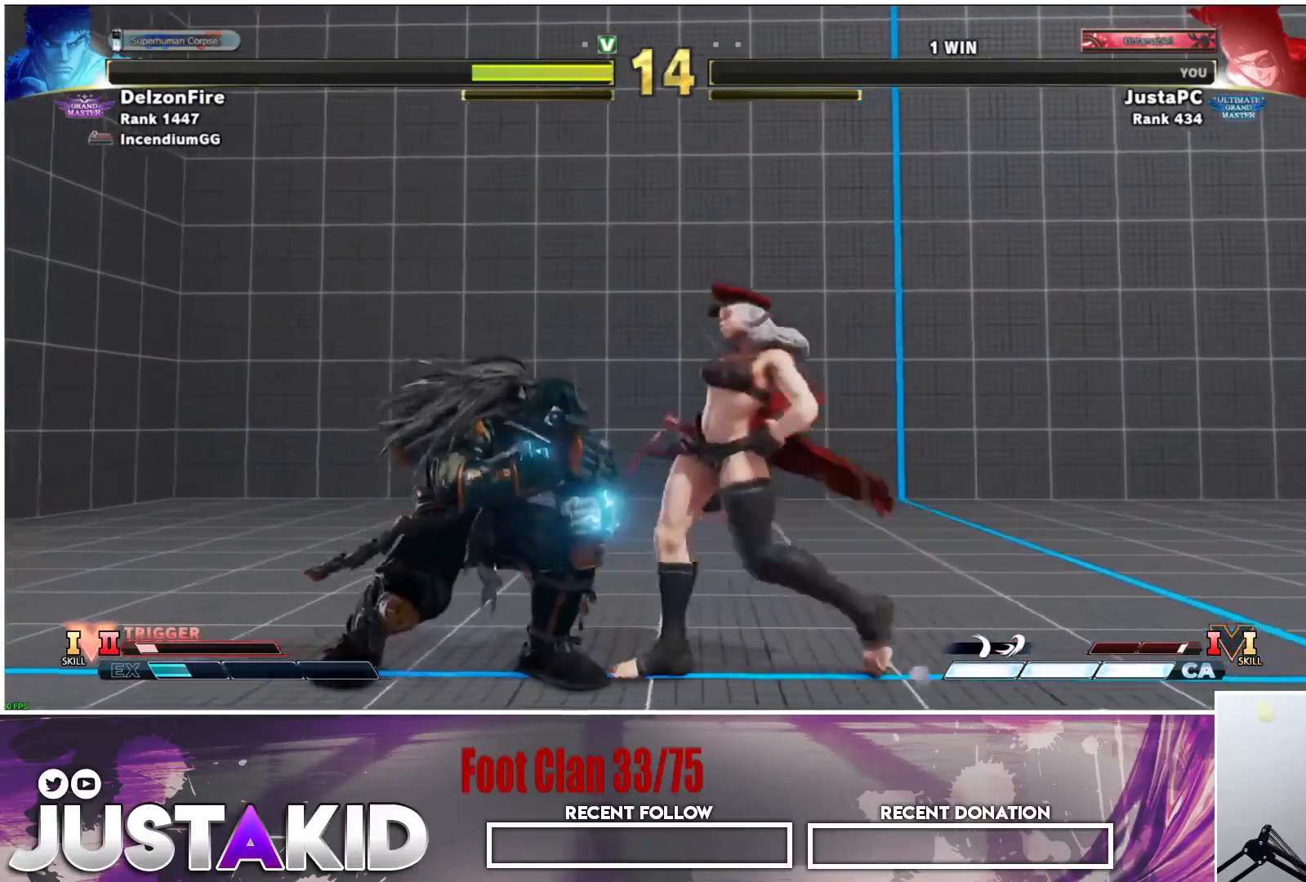
{"buttons": [], "left_stick": "left", "events": [[33, "left_stick", "right"], [283, "CIRCLE", "down"], [383, "left_stick", "down"], [417, "CIRCLE", "up"], [450, "left_stick", "left"]]}
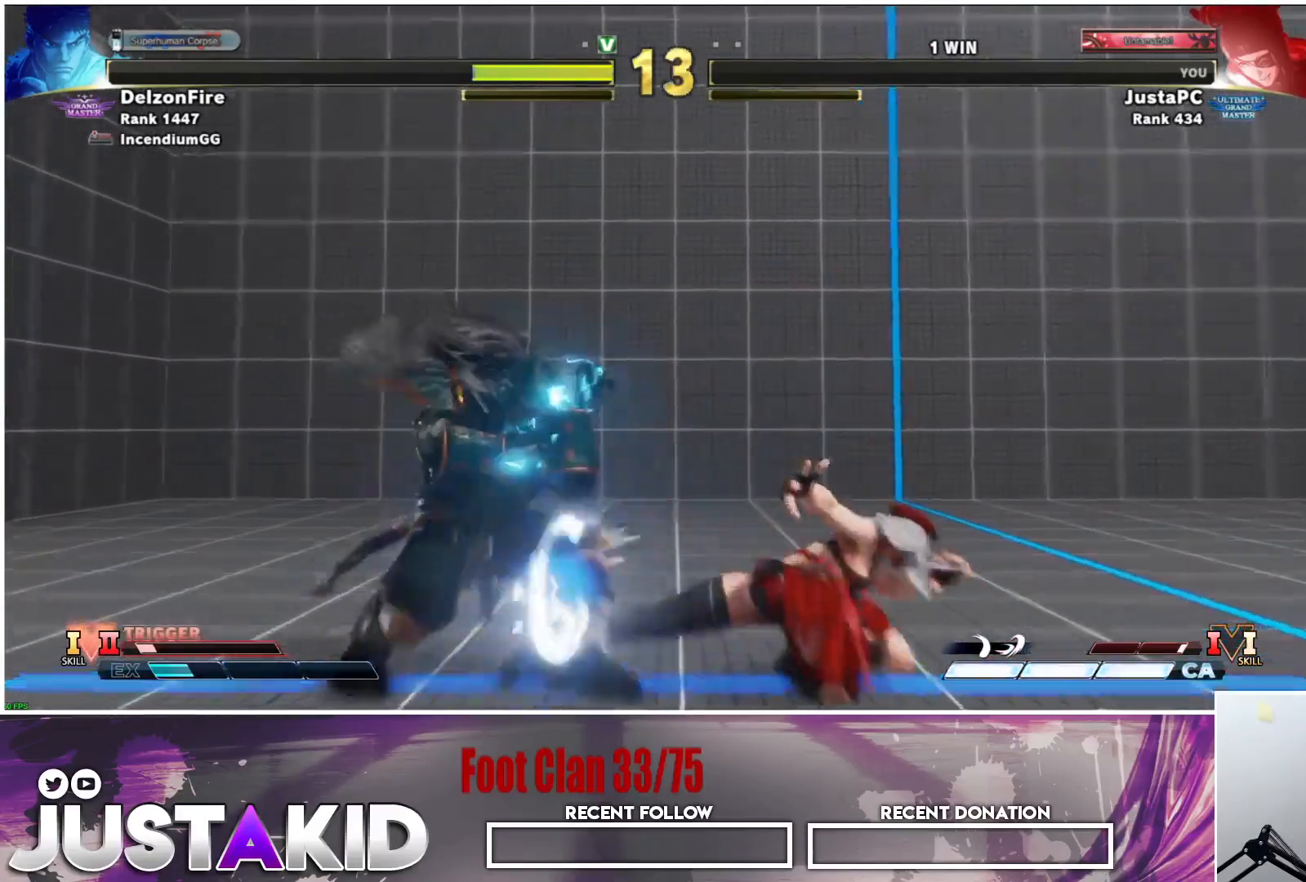
{"buttons": [], "left_stick": "left", "events": [[50, "left_stick", "center"], [317, "left_stick", "left"]]}